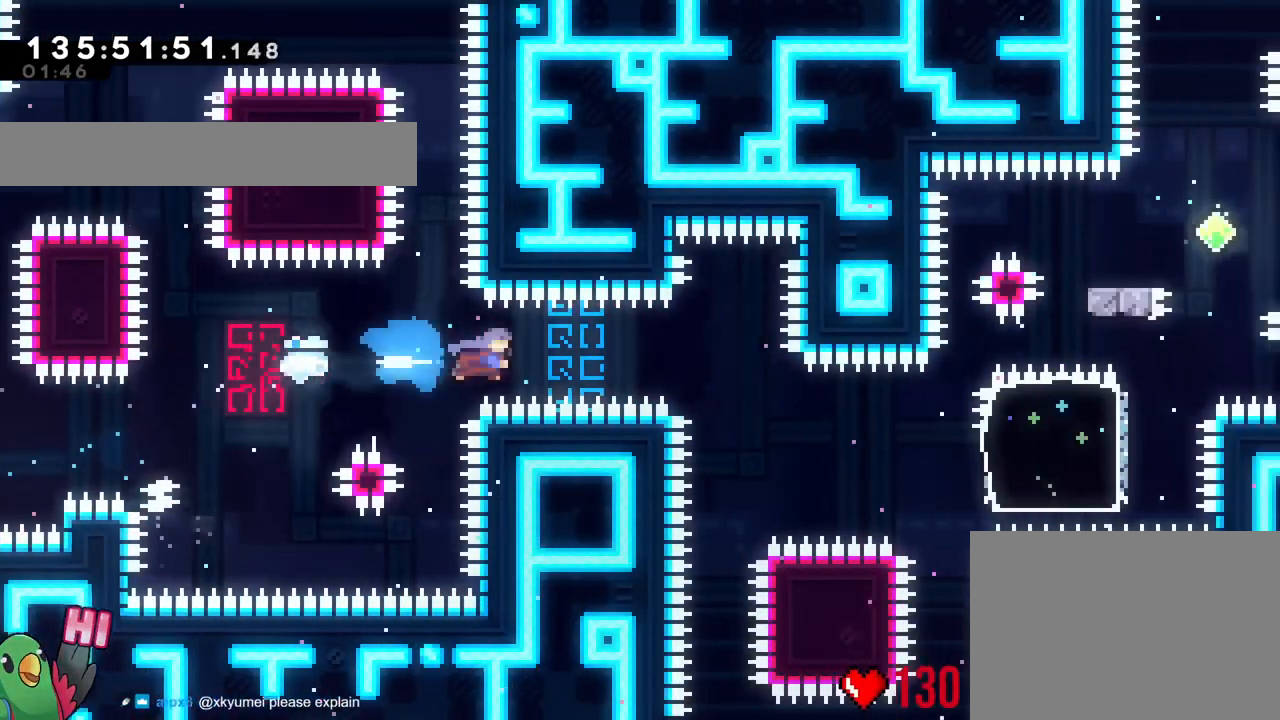
Gameplay with a controller (Nintendo layout); each line is a JSON object with the inputs held at the frame after it. "events" lists button and stick changes between this image and that frame as [ms after this image, input, new state], when the widget could be followed in between. Not read: L1 L3 R1 R3 X.
{"buttons": [], "left_stick": "center", "right_stick": "center", "events": [[16, "B", "up"], [16, "Y", "up"], [116, "START", "down"], [183, "left_stick", "center"], [216, "START", "up"]]}
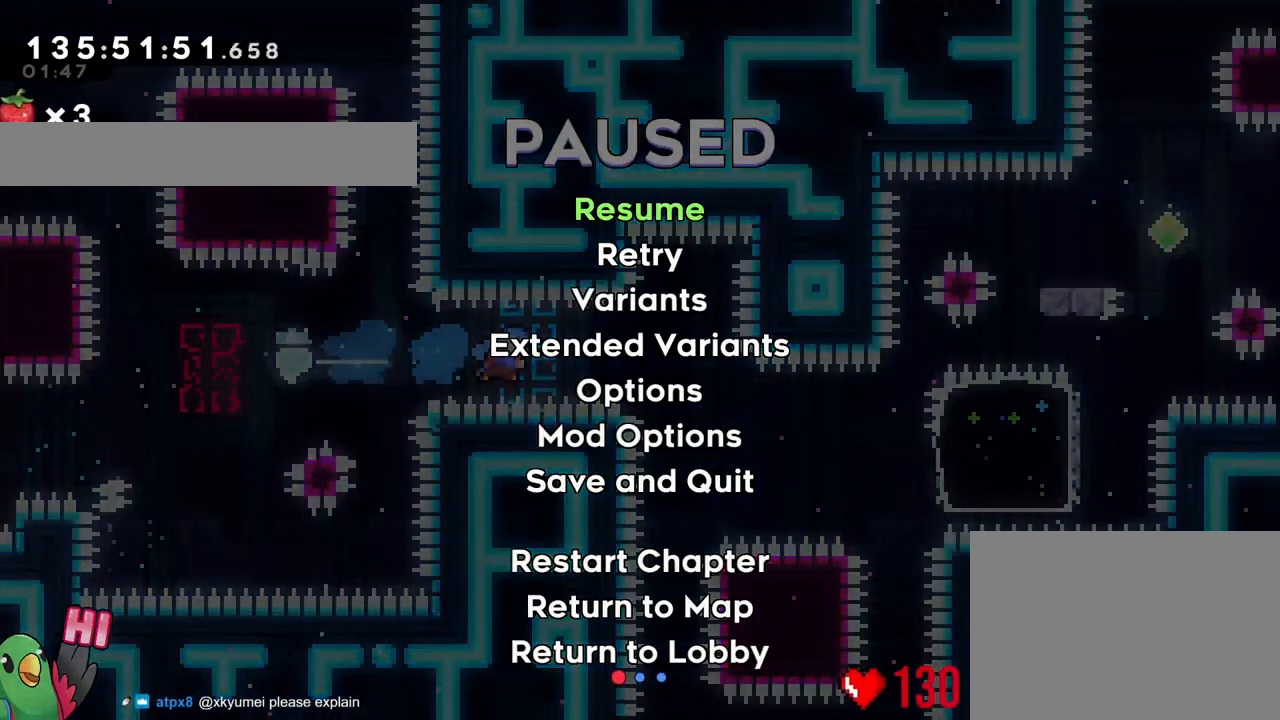
{"buttons": [], "left_stick": "center", "right_stick": "center", "events": [[117, "START", "down"], [200, "START", "up"]]}
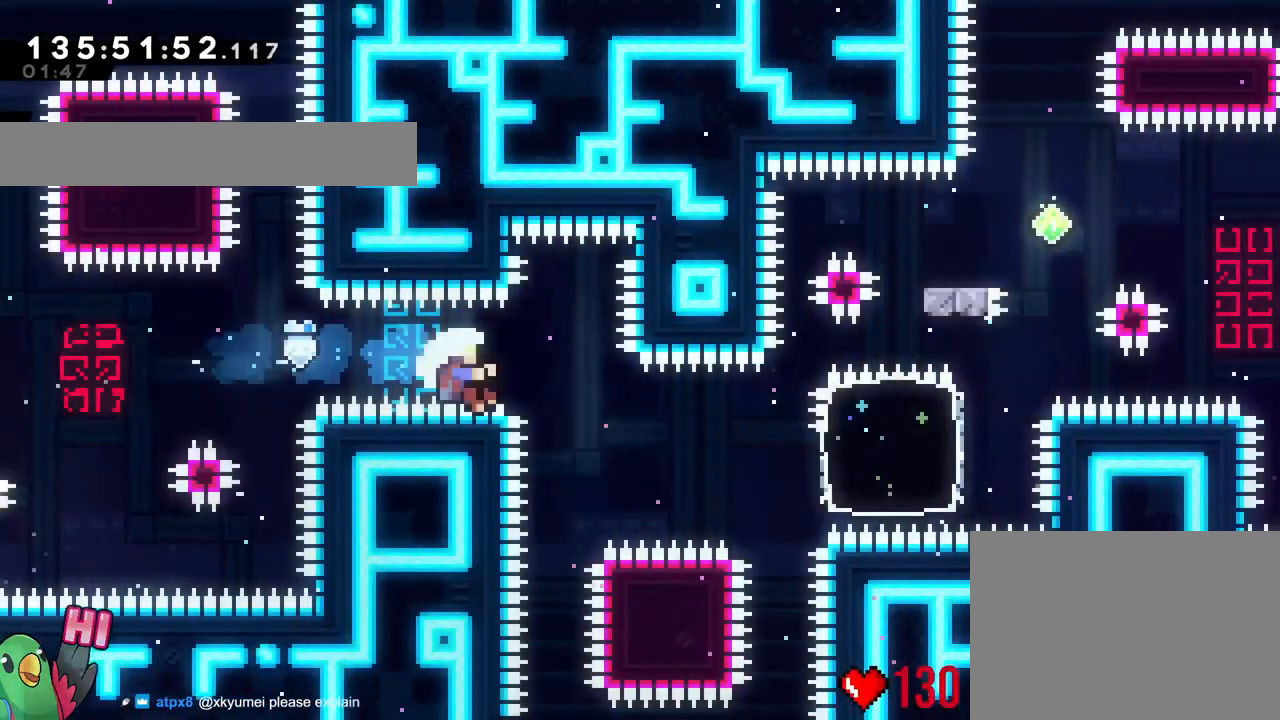
{"buttons": ["B"], "left_stick": "center", "right_stick": "center", "events": [[33, "B", "down"], [150, "B", "up"], [216, "B", "down"], [317, "B", "up"], [367, "B", "down"], [467, "B", "up"], [500, "B", "down"]]}
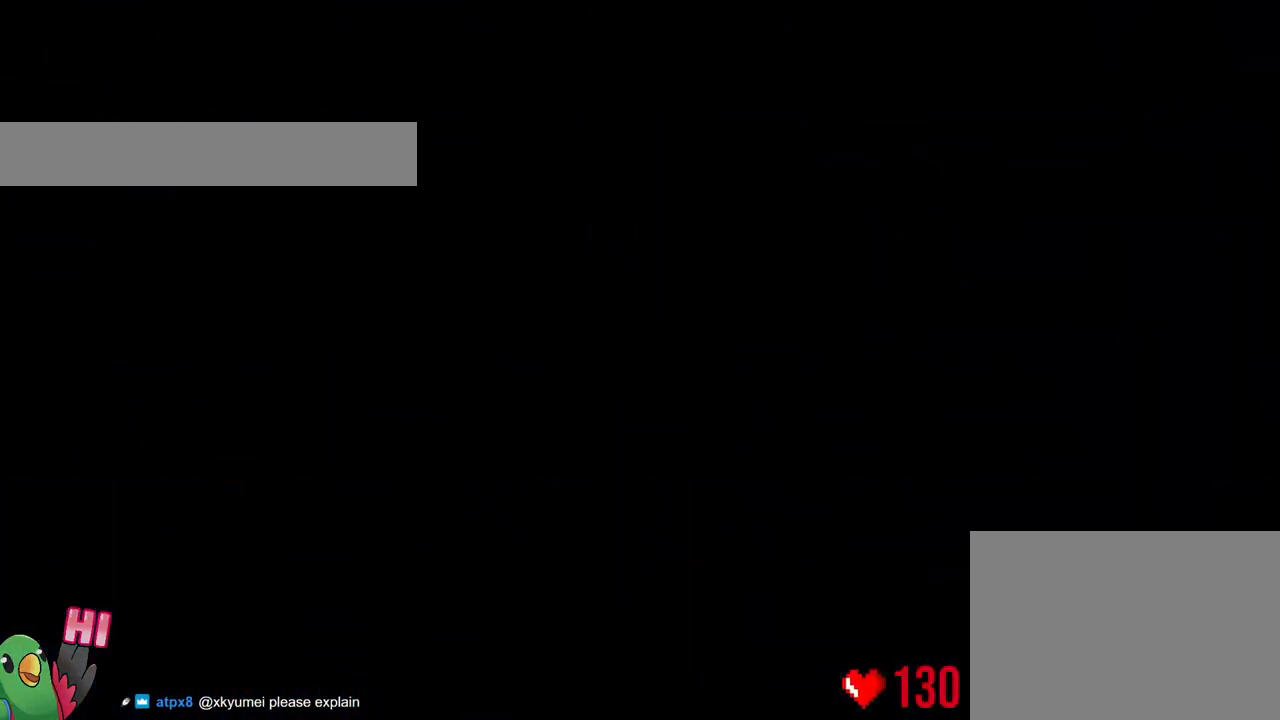
{"buttons": [], "left_stick": "center", "right_stick": "center", "events": [[150, "B", "up"]]}
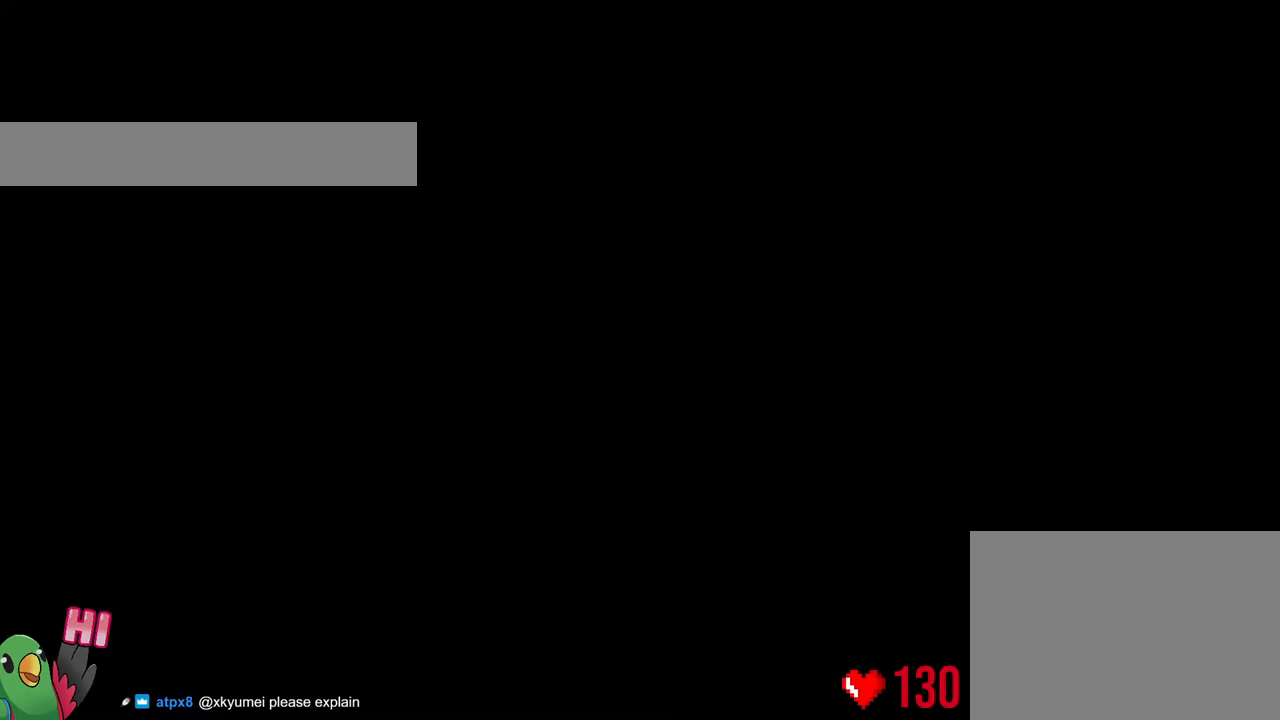
{"buttons": [], "left_stick": "center", "right_stick": "center", "events": []}